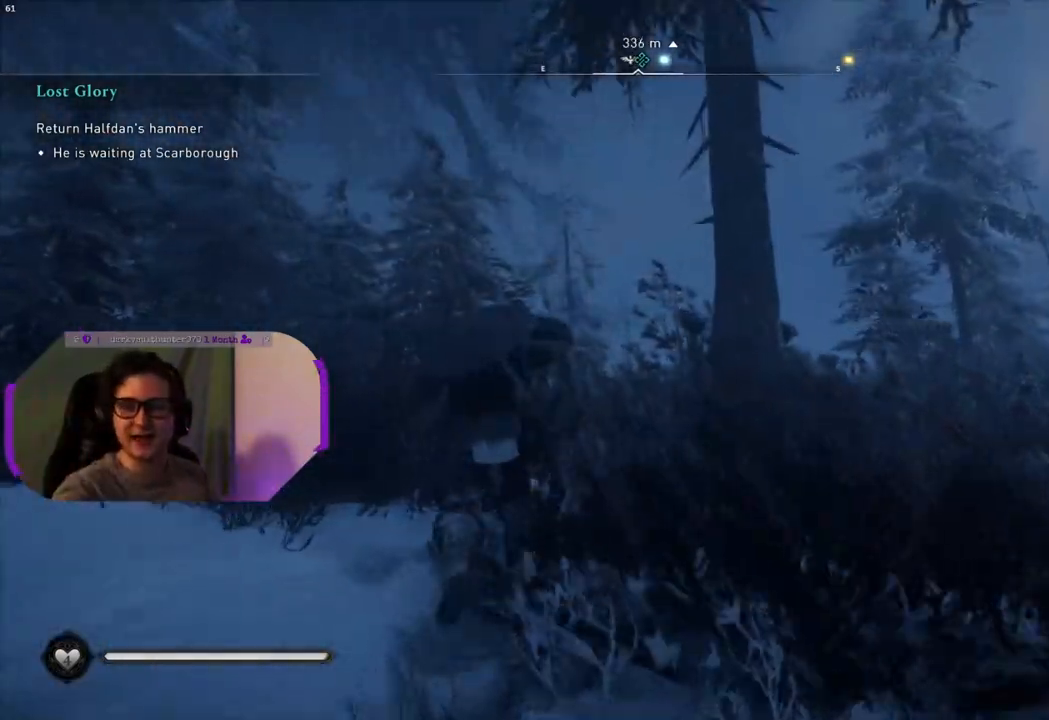
Gameplay with a controller (PlayStation layout); each line is a JSON object with the inputs held at the frame after it. "events" lists button and stick changes between this image and that frame as [ms after this image, input, new state], when the widget could be followed in between.
{"buttons": [], "left_stick": "up", "right_stick": "center", "events": []}
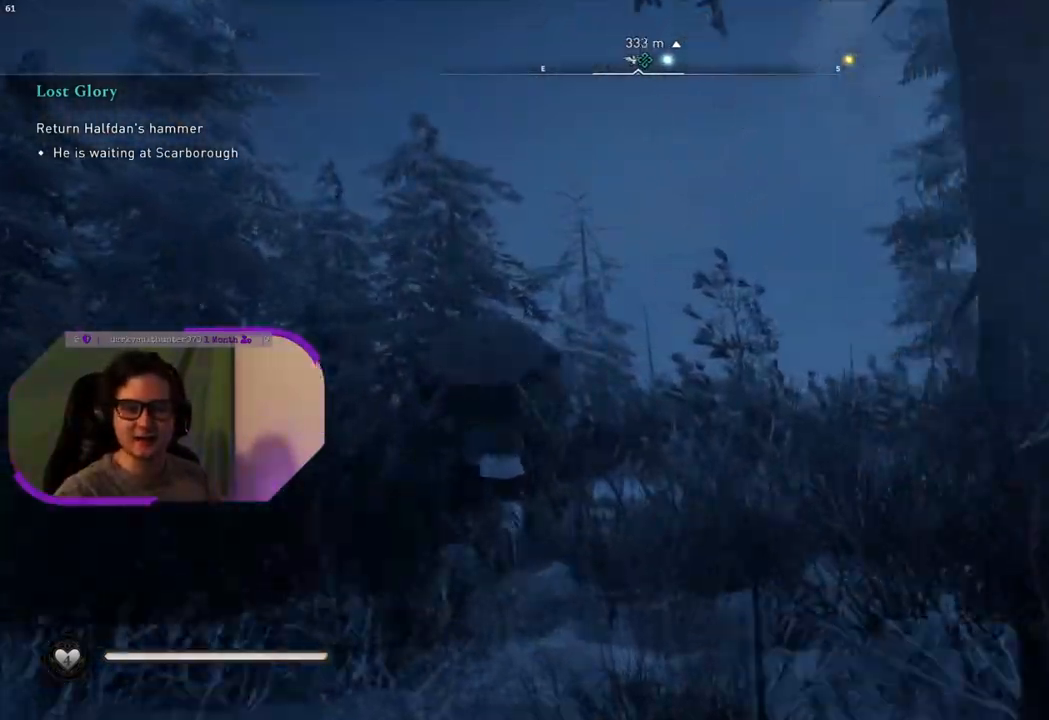
{"buttons": [], "left_stick": "up", "right_stick": "center", "events": []}
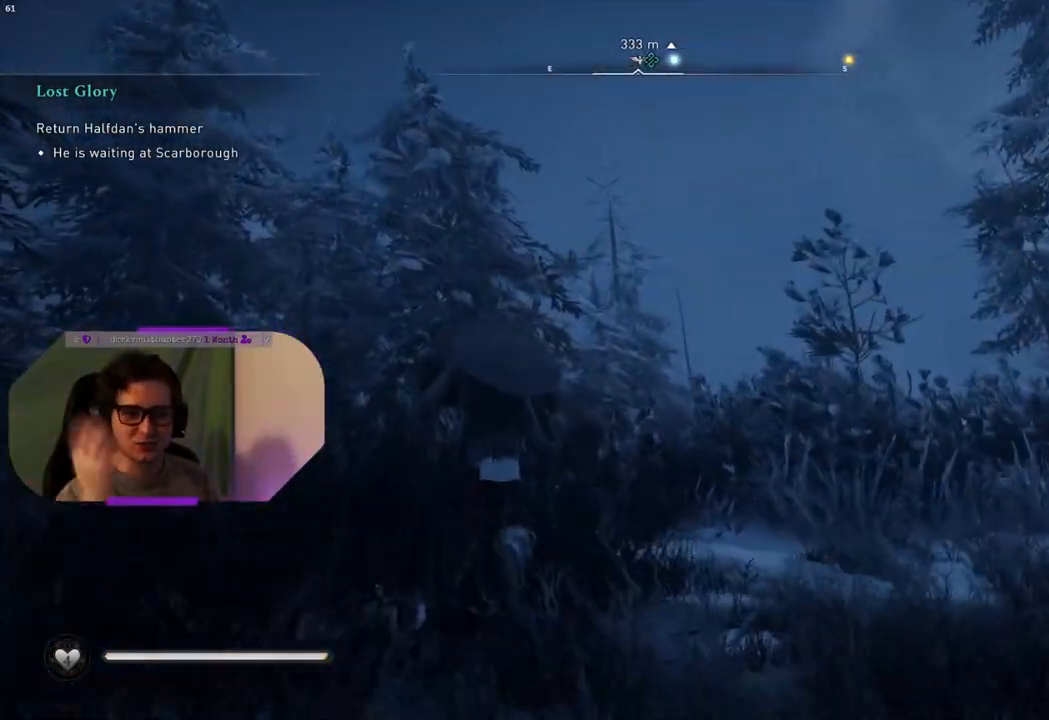
{"buttons": [], "left_stick": "up", "right_stick": "center", "events": []}
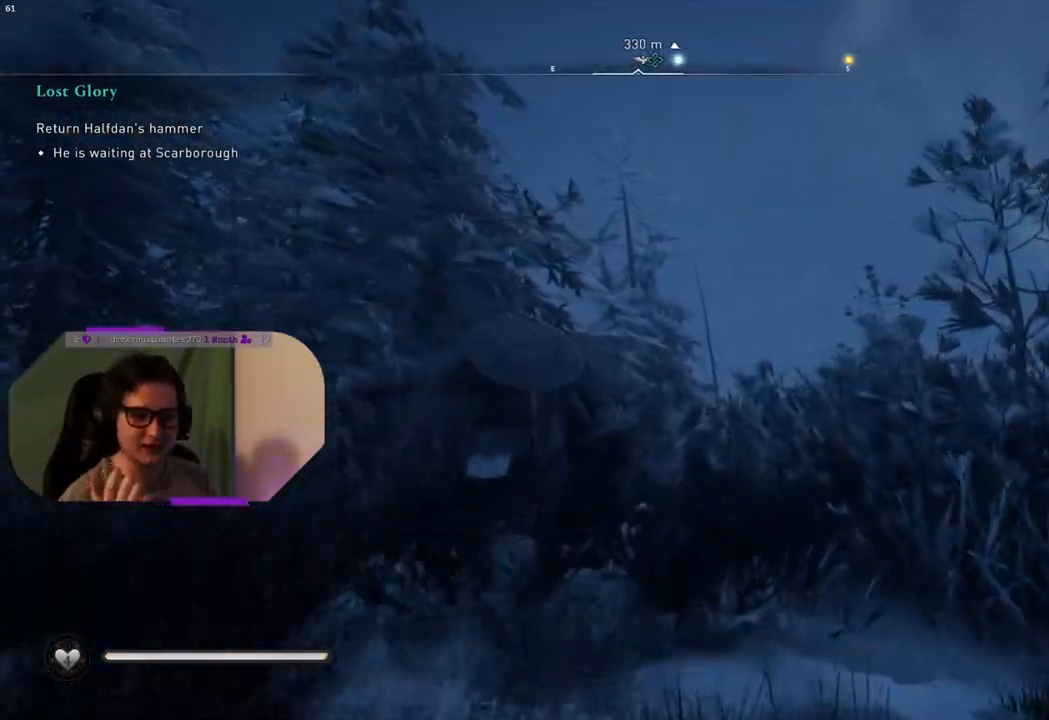
{"buttons": [], "left_stick": "up", "right_stick": "center", "events": []}
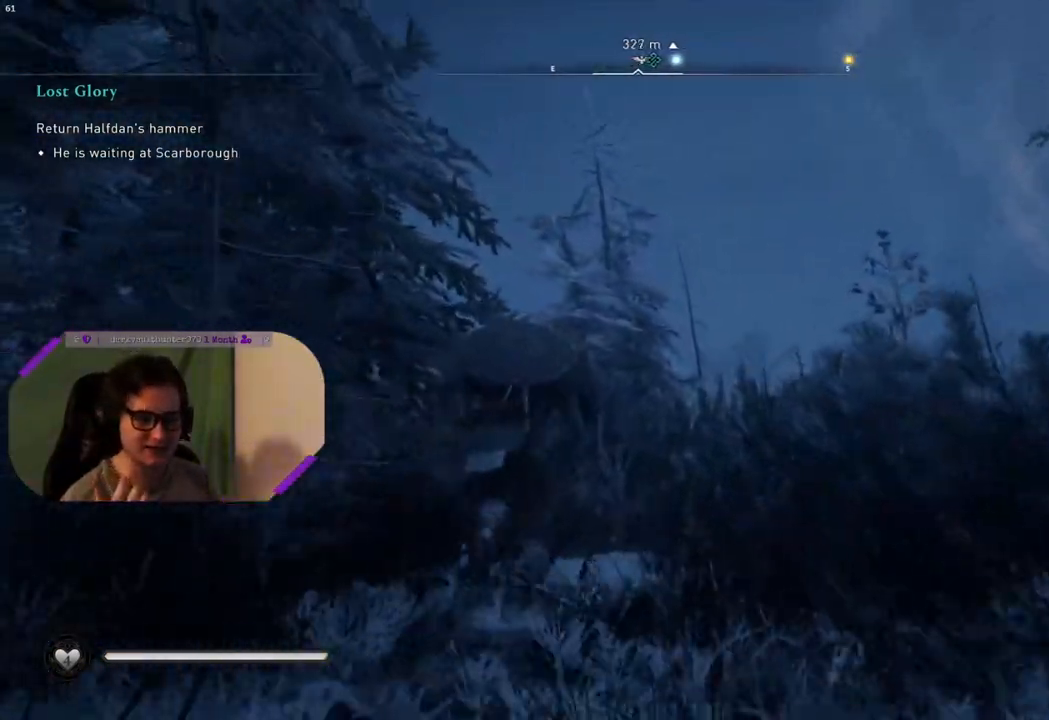
{"buttons": [], "left_stick": "up", "right_stick": "center", "events": []}
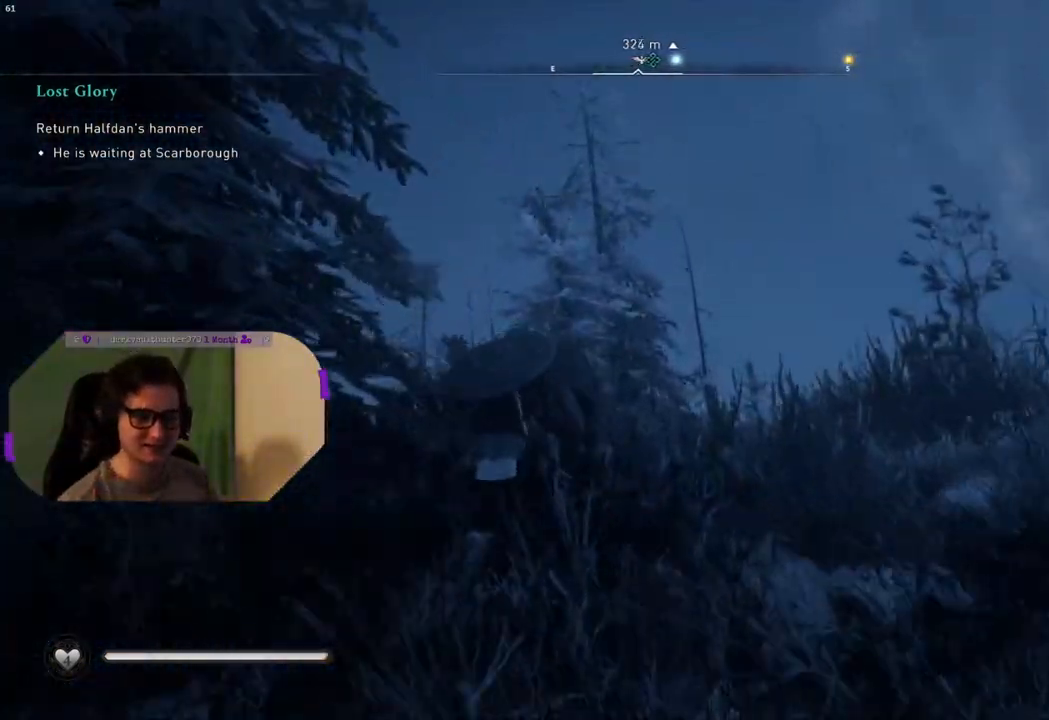
{"buttons": [], "left_stick": "up", "right_stick": "center", "events": []}
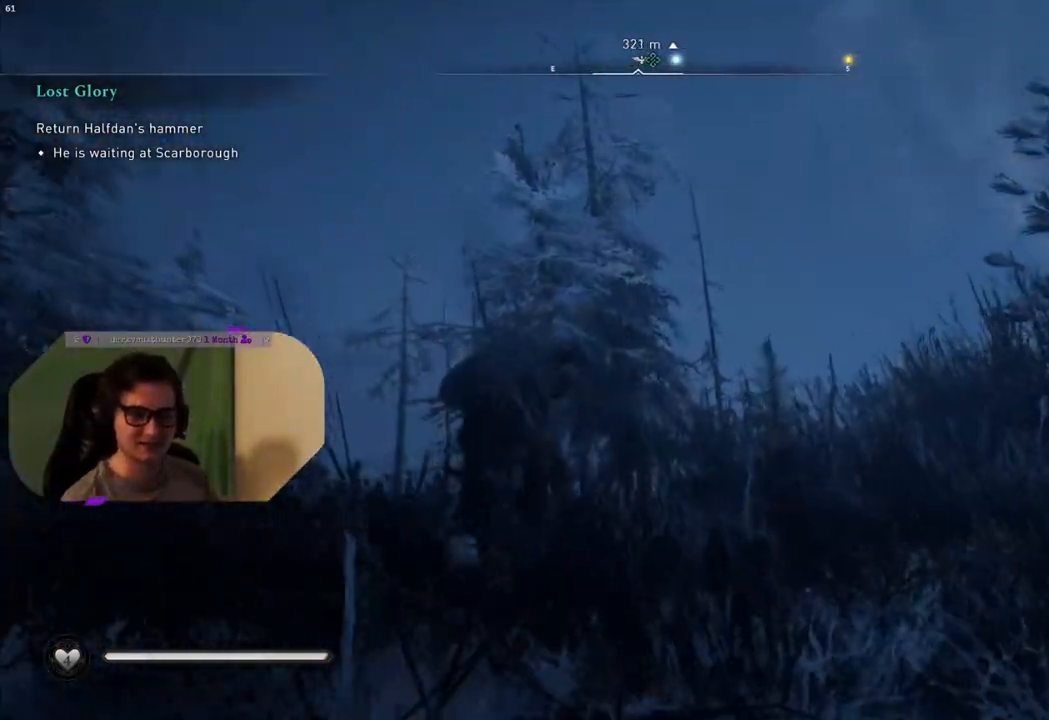
{"buttons": [], "left_stick": "up", "right_stick": "center", "events": [[50, "right_stick", "down"], [417, "right_stick", "center"]]}
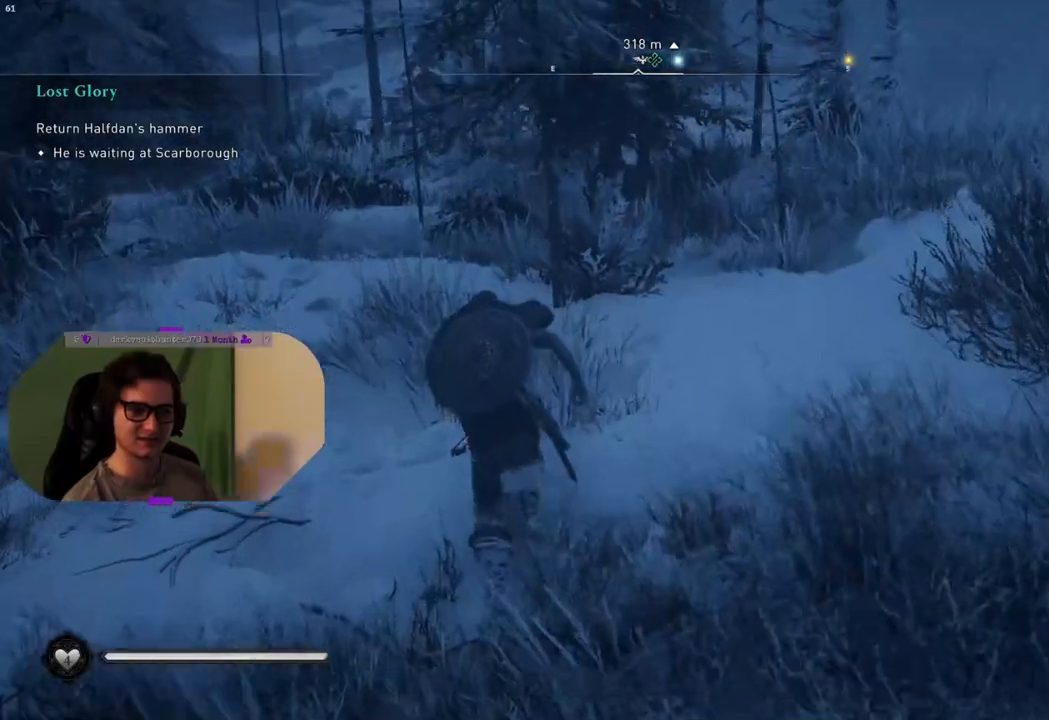
{"buttons": [], "left_stick": "up", "right_stick": "center", "events": []}
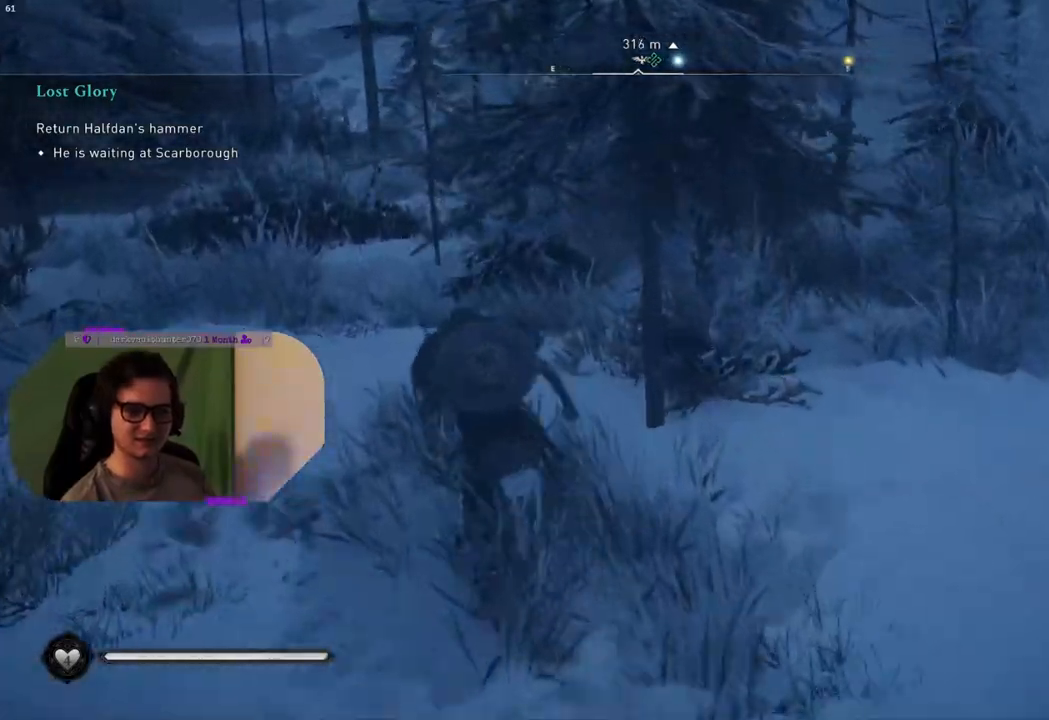
{"buttons": [], "left_stick": "up", "right_stick": "center", "events": []}
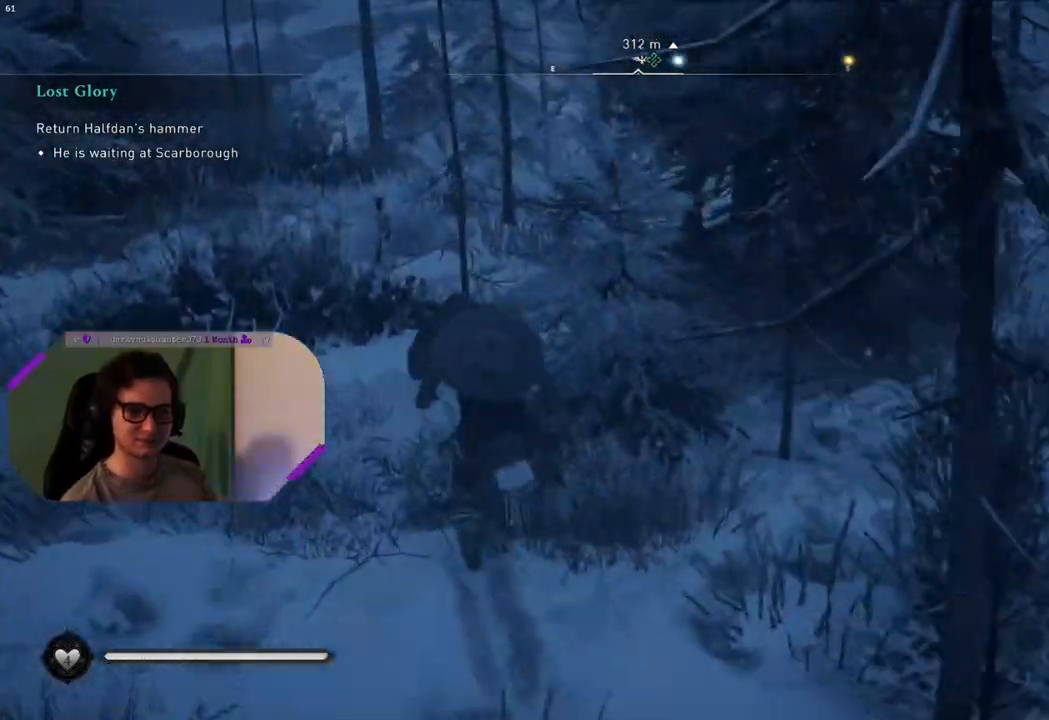
{"buttons": [], "left_stick": "up", "right_stick": "center", "events": []}
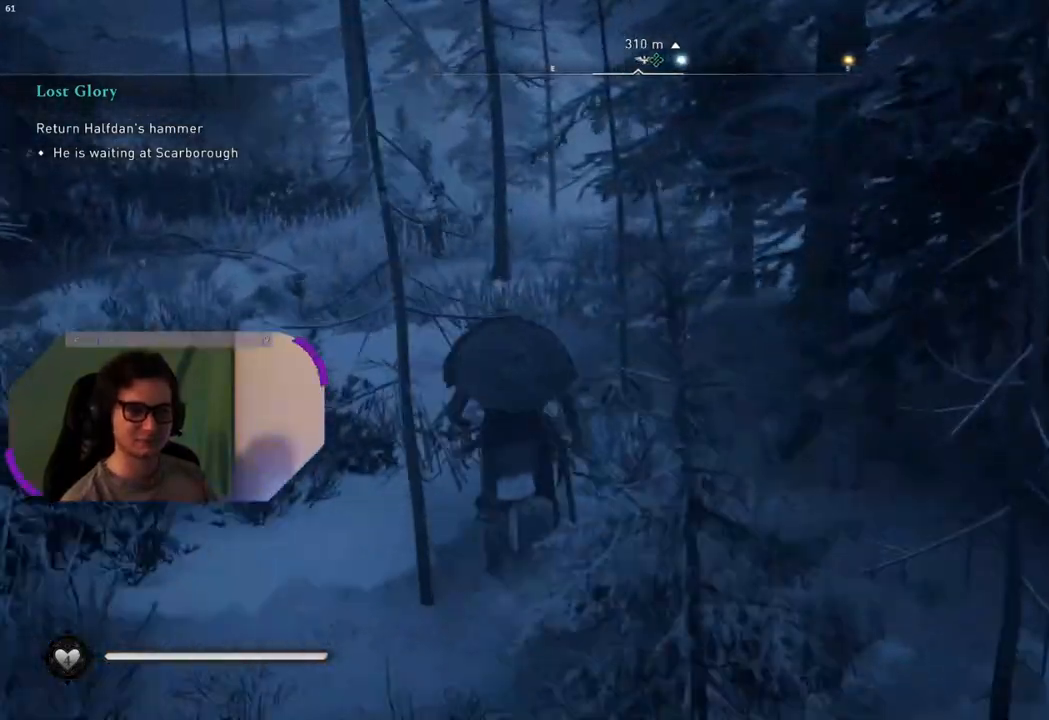
{"buttons": [], "left_stick": "up", "right_stick": "right", "events": [[383, "right_stick", "right"]]}
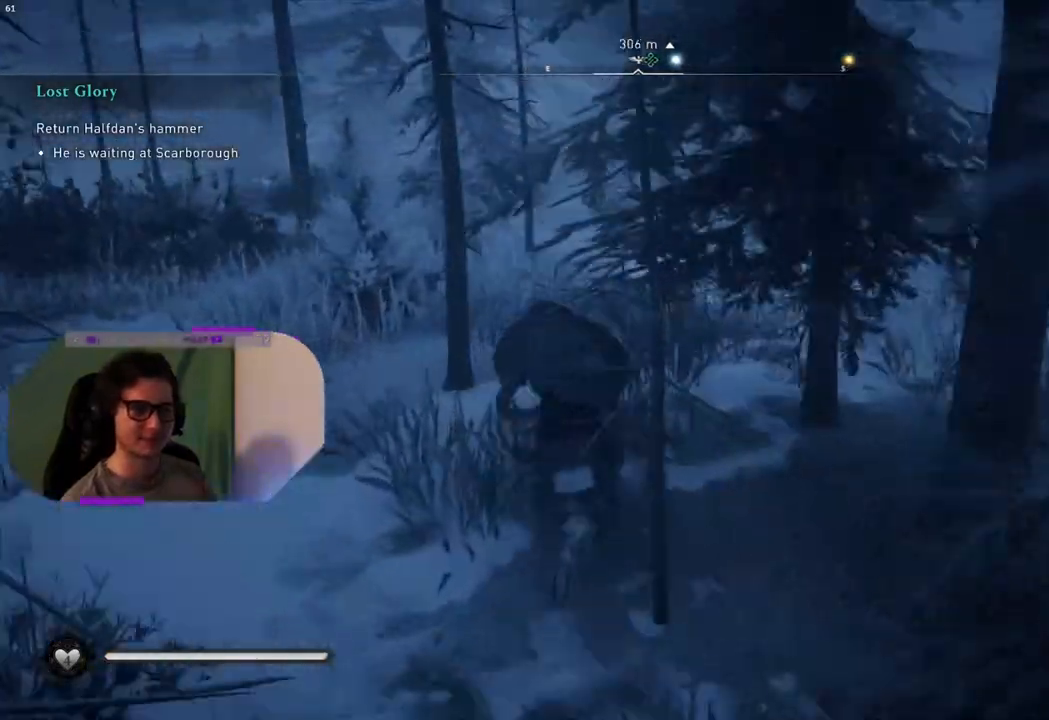
{"buttons": [], "left_stick": "up", "right_stick": "down-left", "events": [[67, "right_stick", "center"], [500, "right_stick", "down-left"]]}
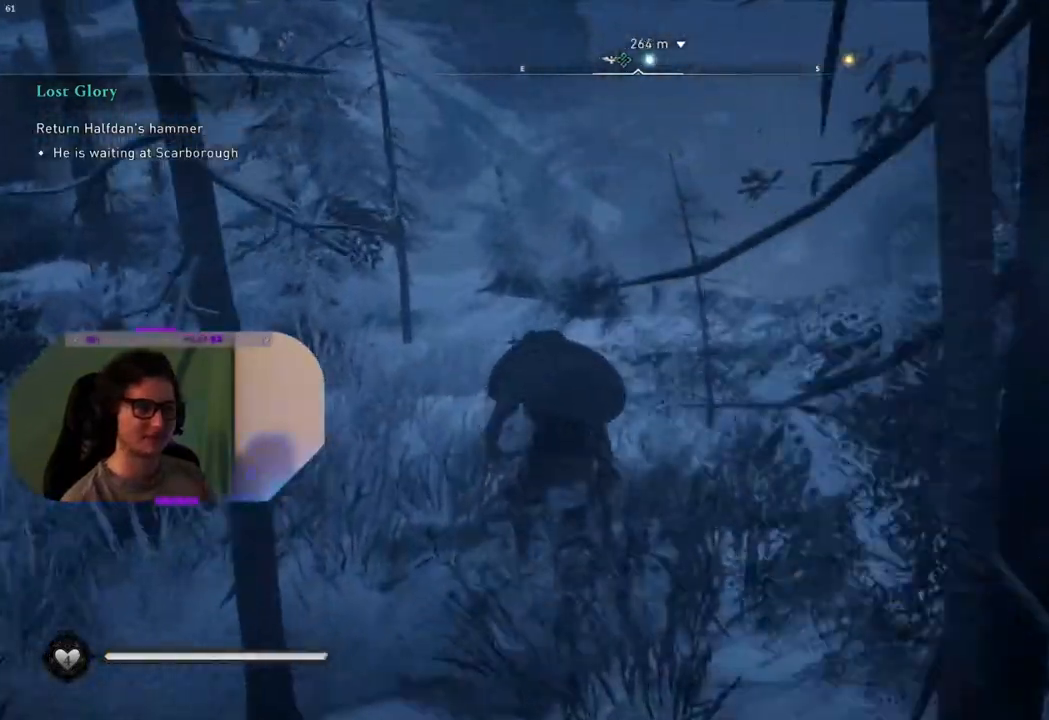
{"buttons": [], "left_stick": "up", "right_stick": "center", "events": [[150, "right_stick", "center"], [300, "right_stick", "down-left"], [450, "right_stick", "center"]]}
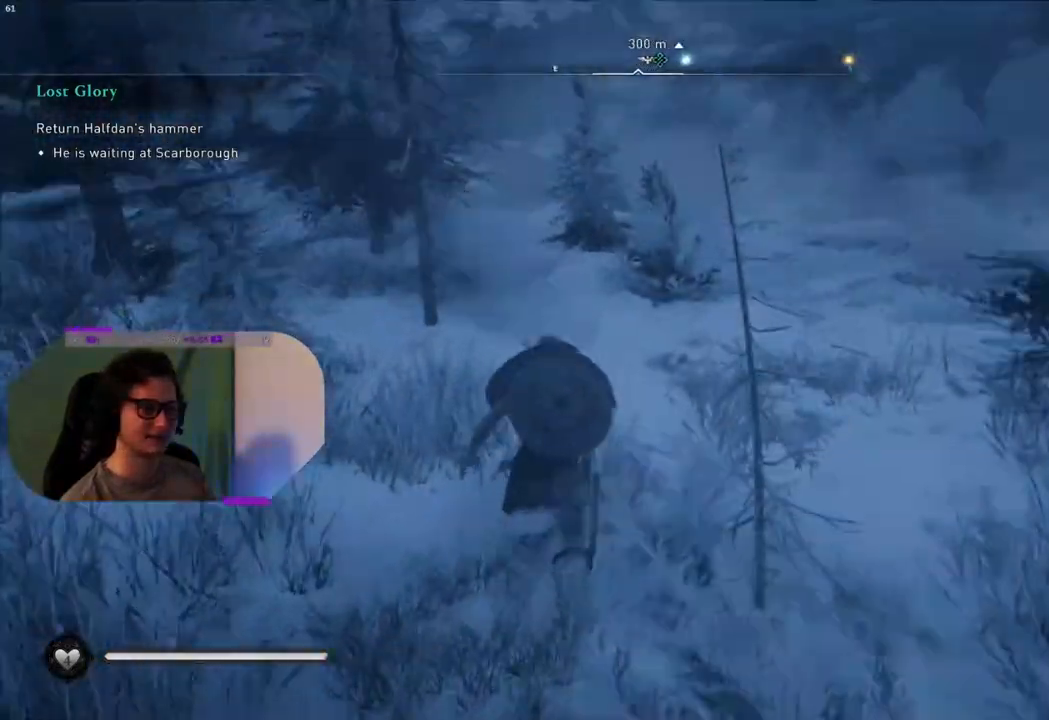
{"buttons": [], "left_stick": "up", "right_stick": "center", "events": []}
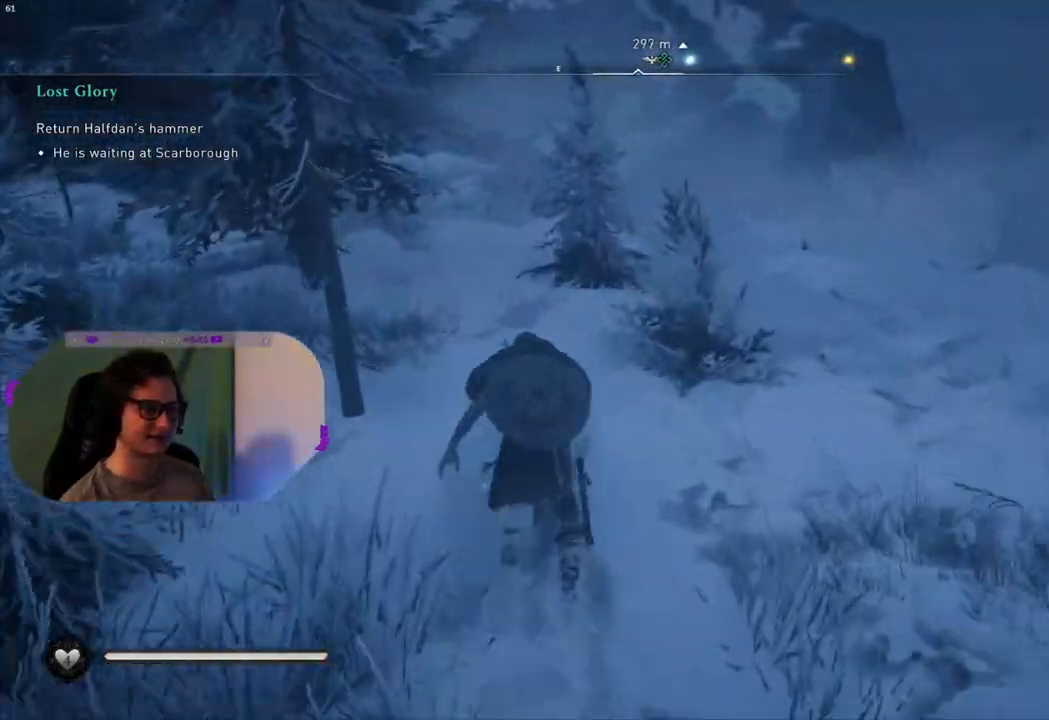
{"buttons": [], "left_stick": "up", "right_stick": "center", "events": []}
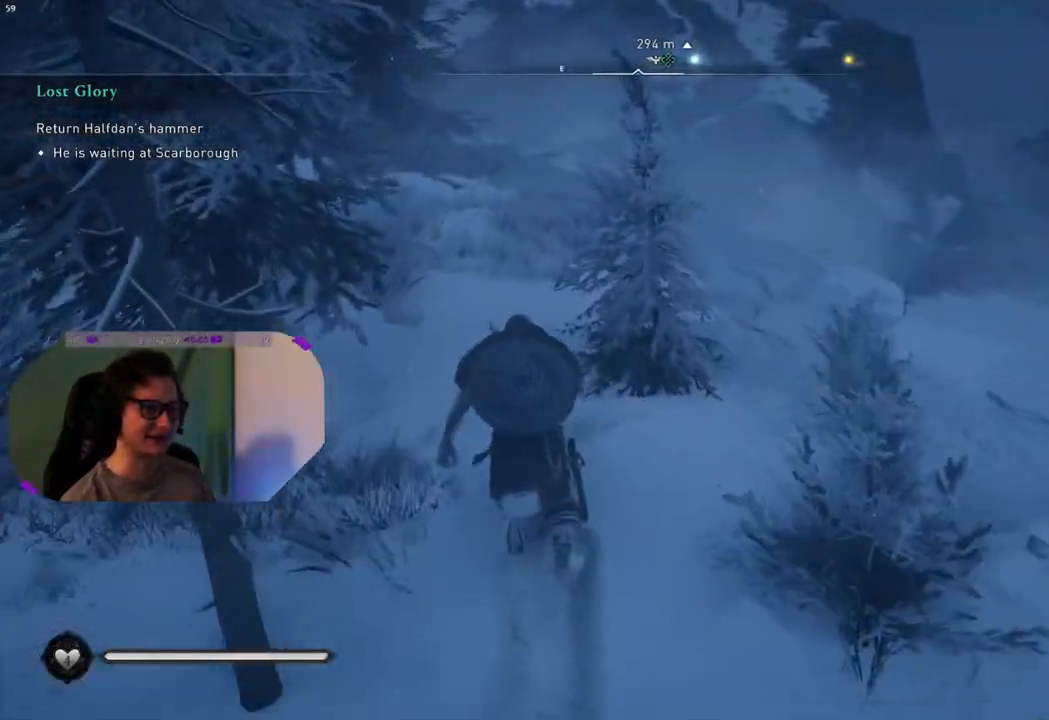
{"buttons": [], "left_stick": "up", "right_stick": "center", "events": []}
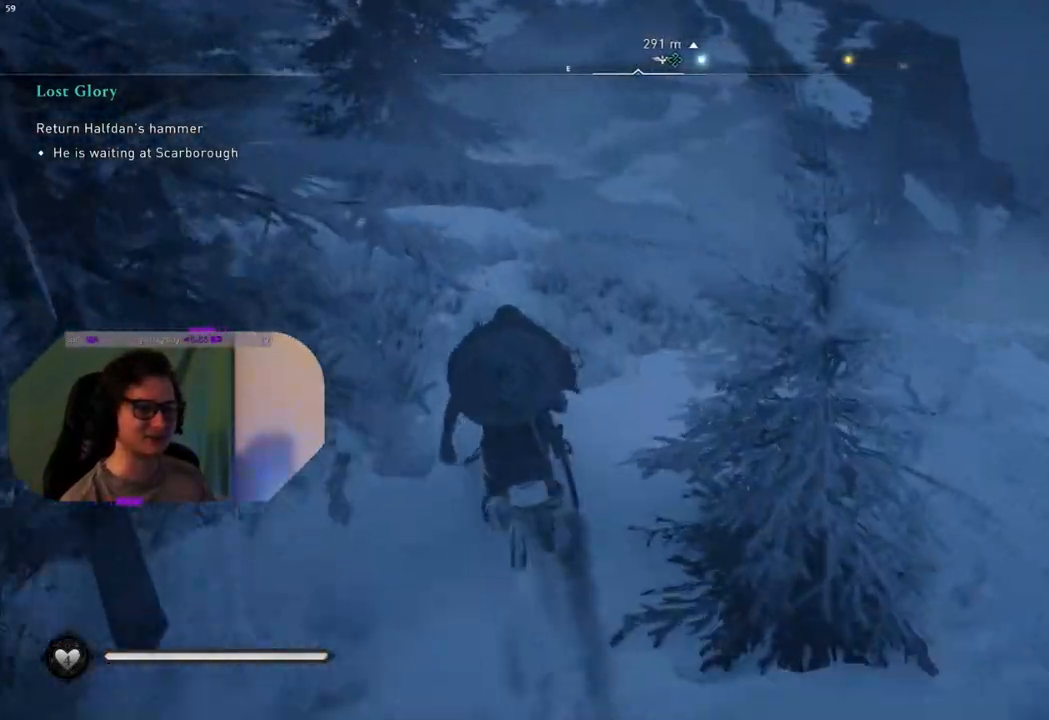
{"buttons": [], "left_stick": "up", "right_stick": "center", "events": []}
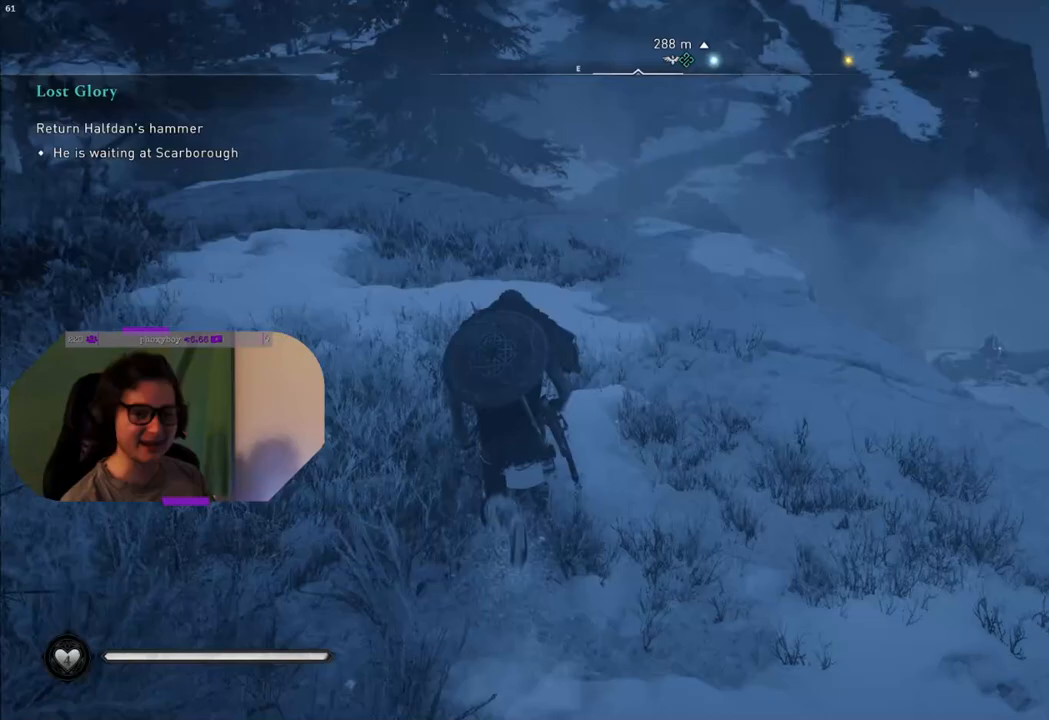
{"buttons": [], "left_stick": "up", "right_stick": "center", "events": []}
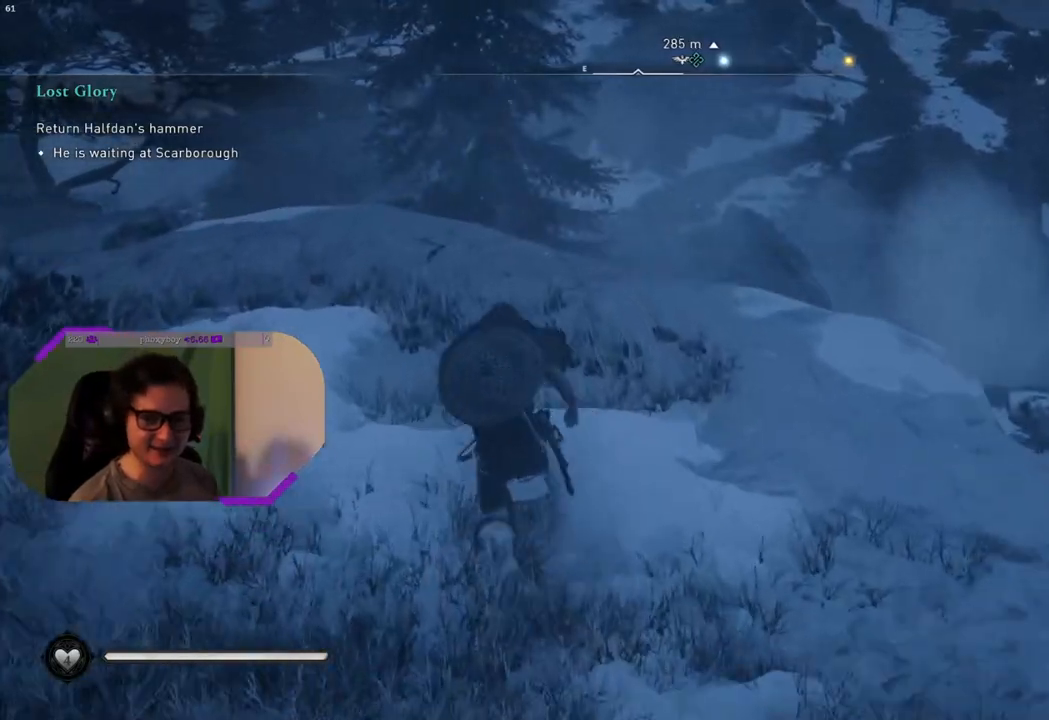
{"buttons": [], "left_stick": "up", "right_stick": "down", "events": [[167, "right_stick", "down"]]}
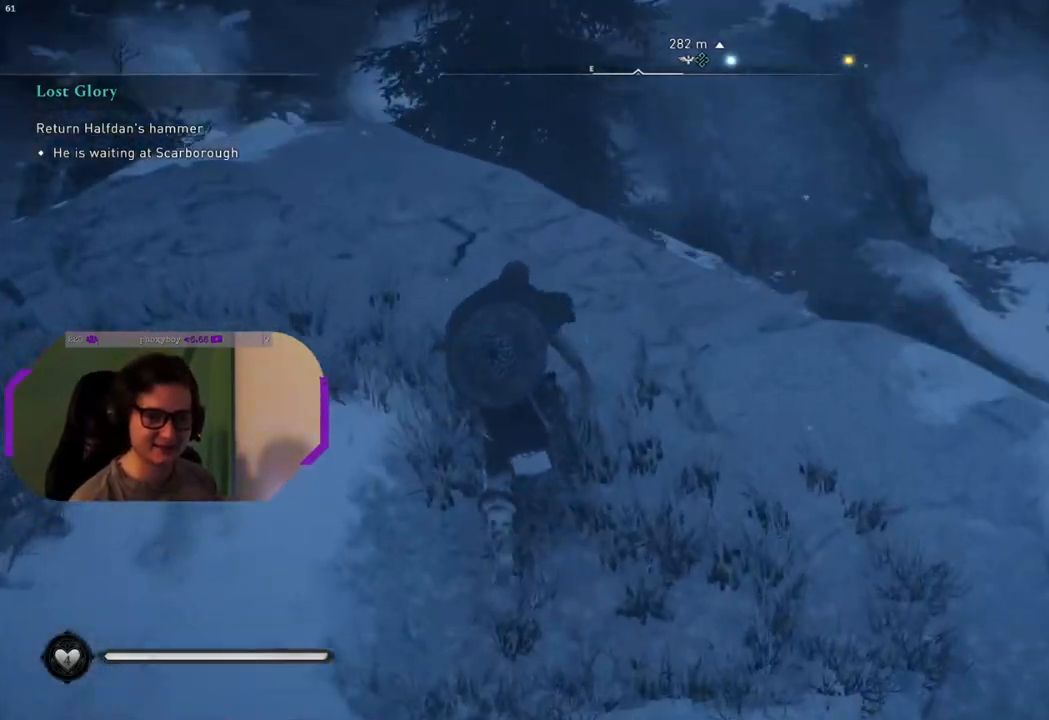
{"buttons": [], "left_stick": "up", "right_stick": "center", "events": [[33, "right_stick", "down-right"], [167, "right_stick", "center"]]}
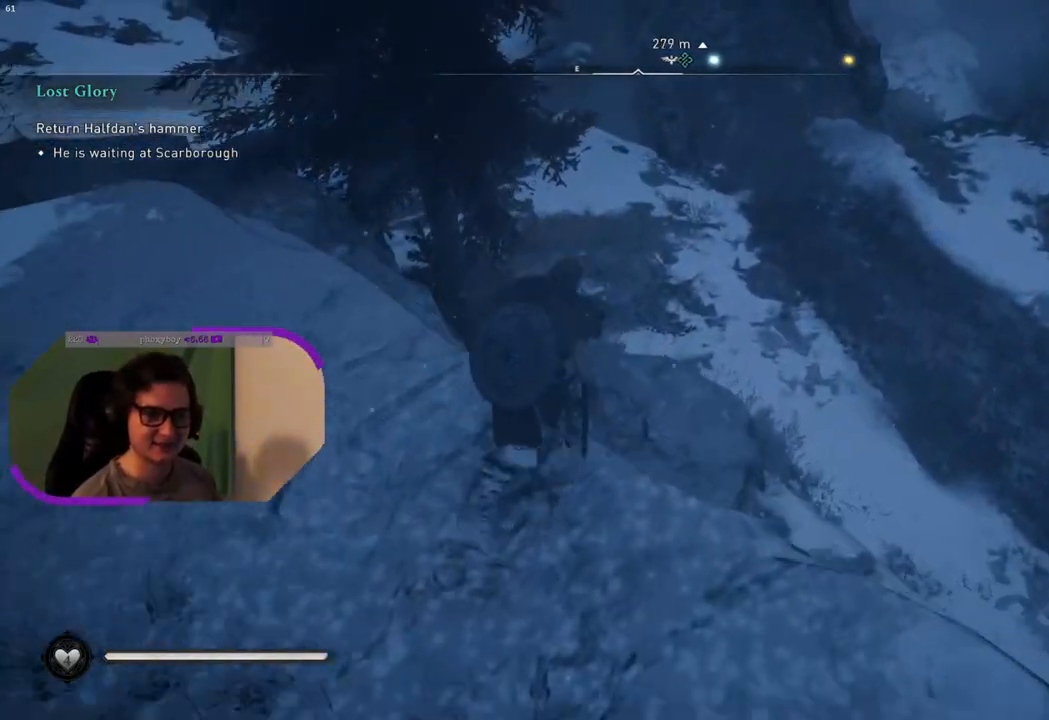
{"buttons": [], "left_stick": "up", "right_stick": "center", "events": []}
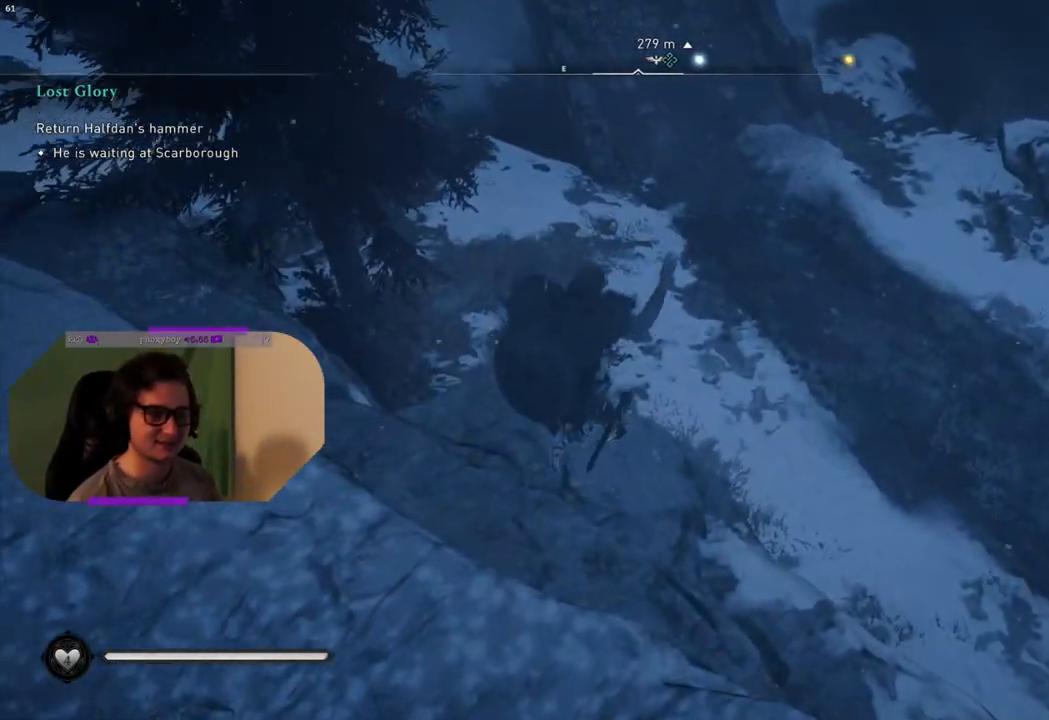
{"buttons": [], "left_stick": "up", "right_stick": "center", "events": []}
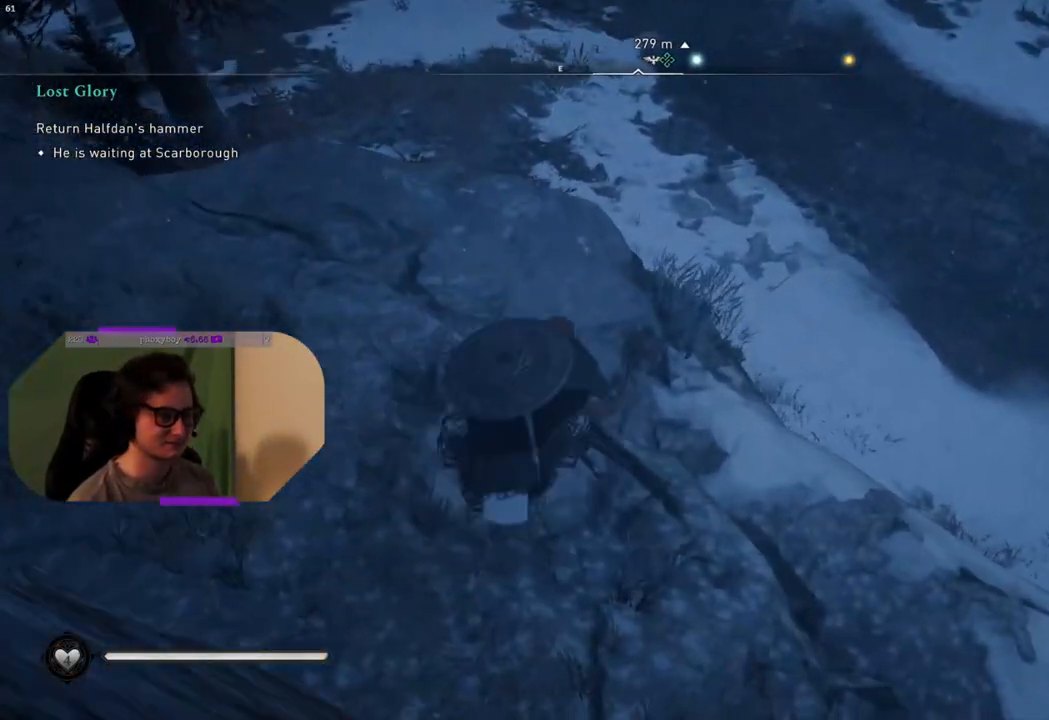
{"buttons": [], "left_stick": "up", "right_stick": "center", "events": []}
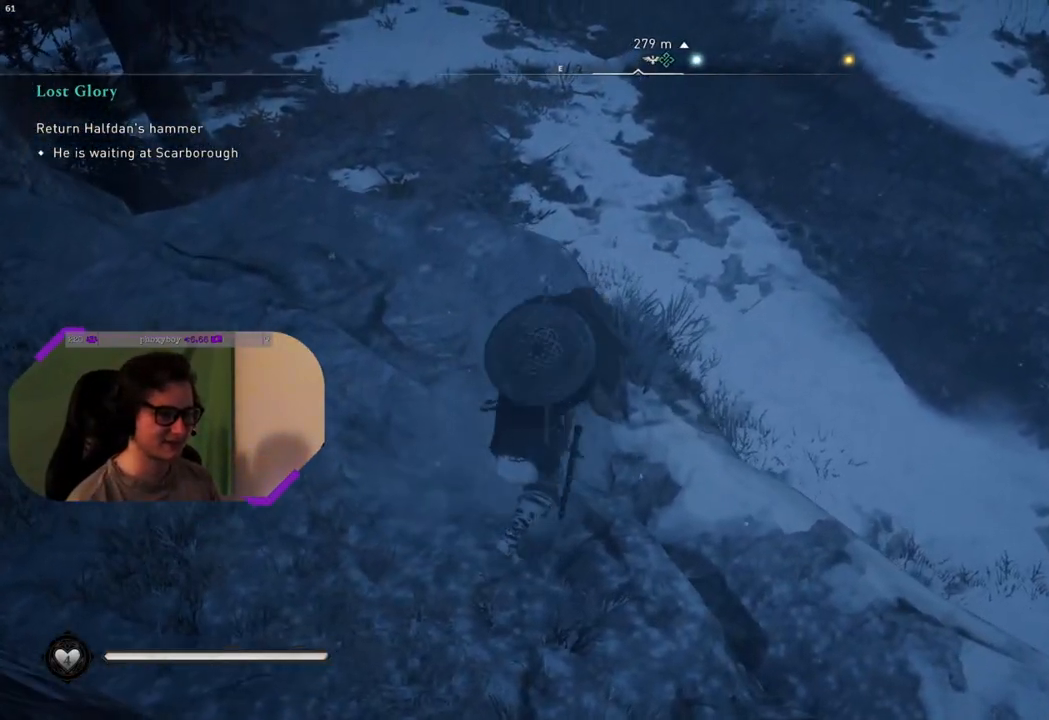
{"buttons": [], "left_stick": "up", "right_stick": "center", "events": []}
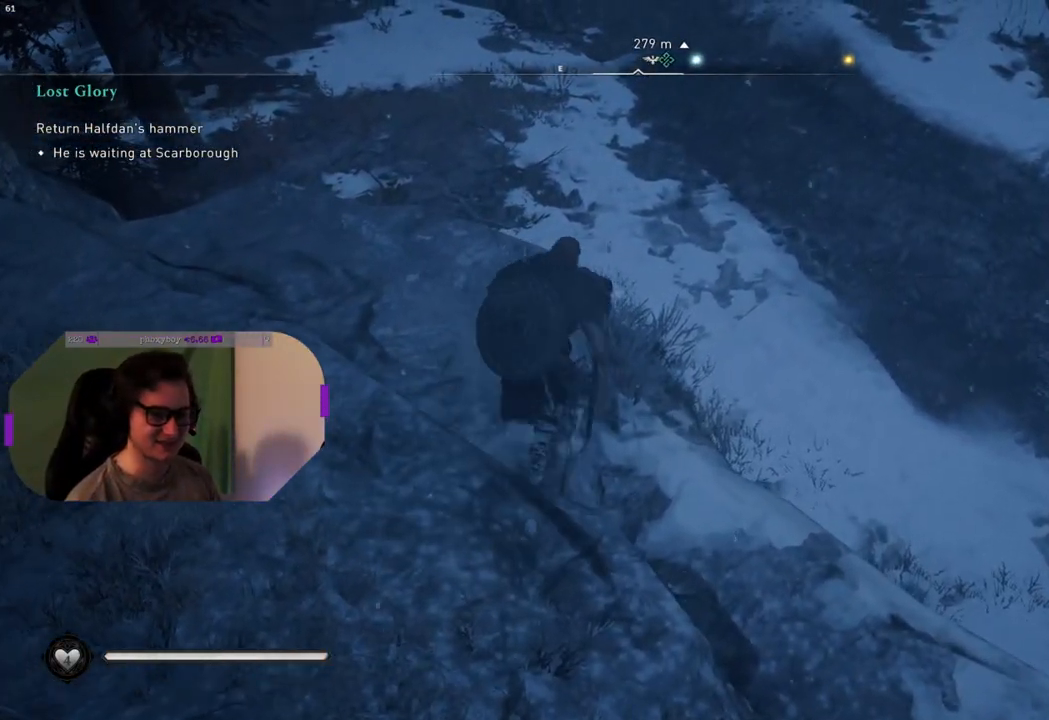
{"buttons": [], "left_stick": "up", "right_stick": "center", "events": []}
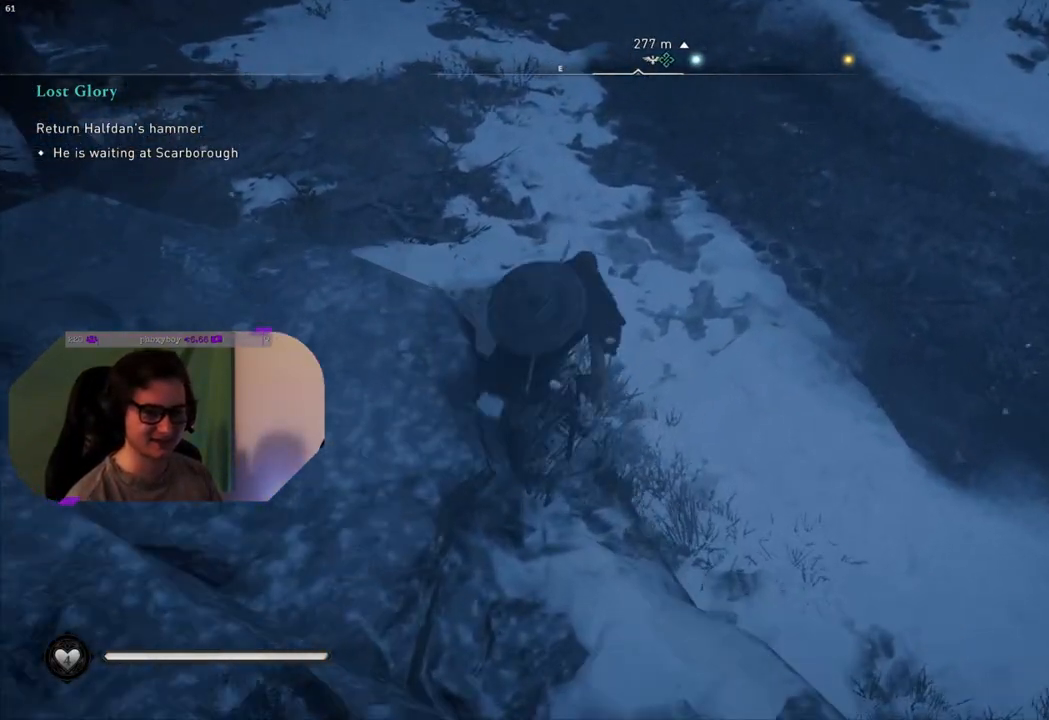
{"buttons": [], "left_stick": "up", "right_stick": "center", "events": []}
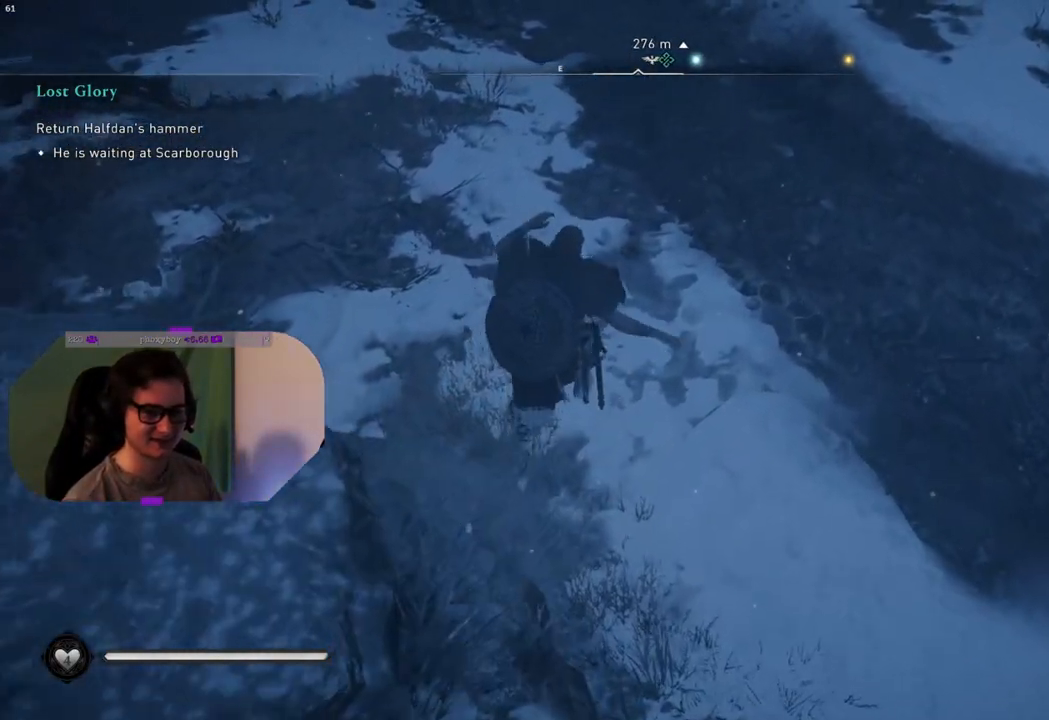
{"buttons": [], "left_stick": "up", "right_stick": "center", "events": [[83, "right_stick", "up"], [350, "right_stick", "center"]]}
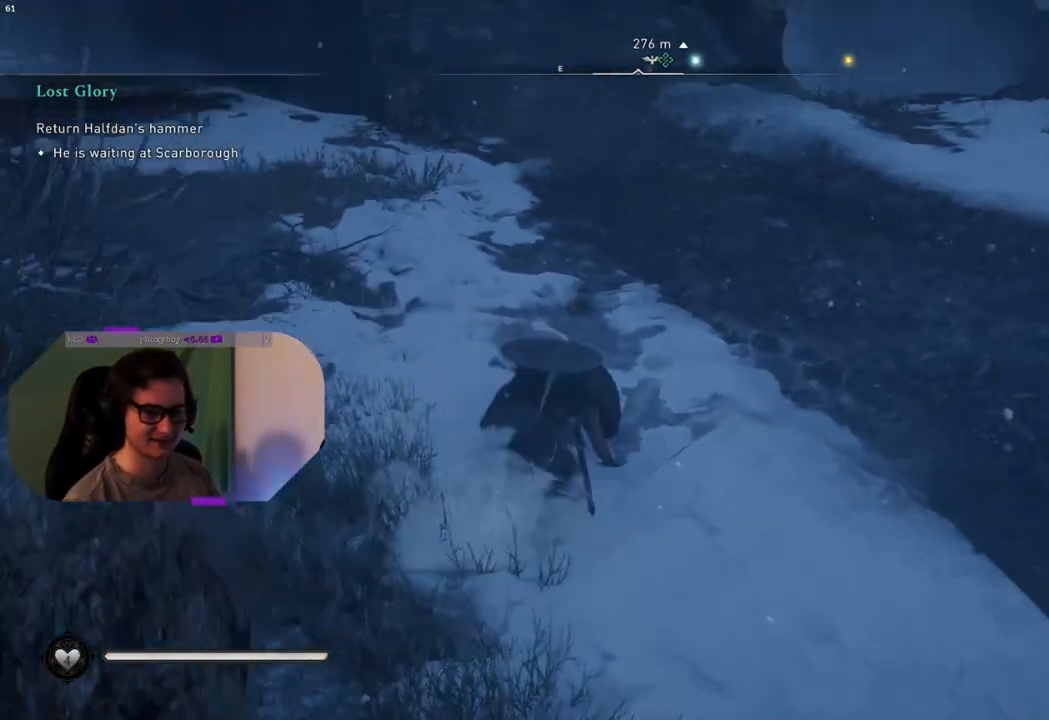
{"buttons": [], "left_stick": "up", "right_stick": "up", "events": [[317, "right_stick", "up"]]}
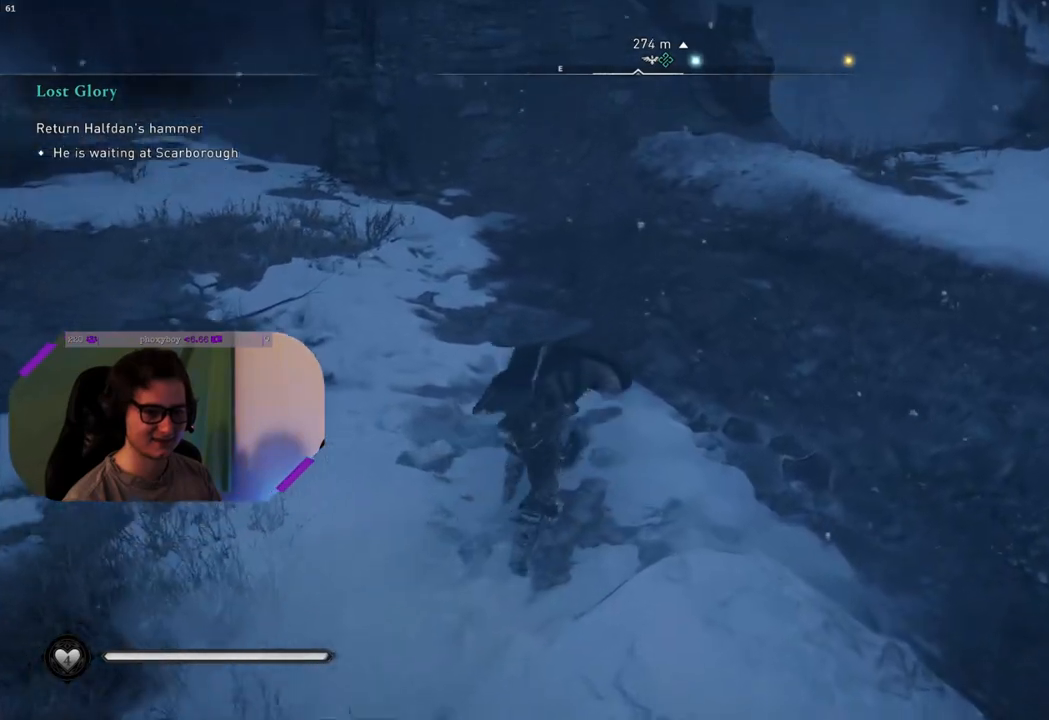
{"buttons": [], "left_stick": "up", "right_stick": "center", "events": [[133, "right_stick", "center"]]}